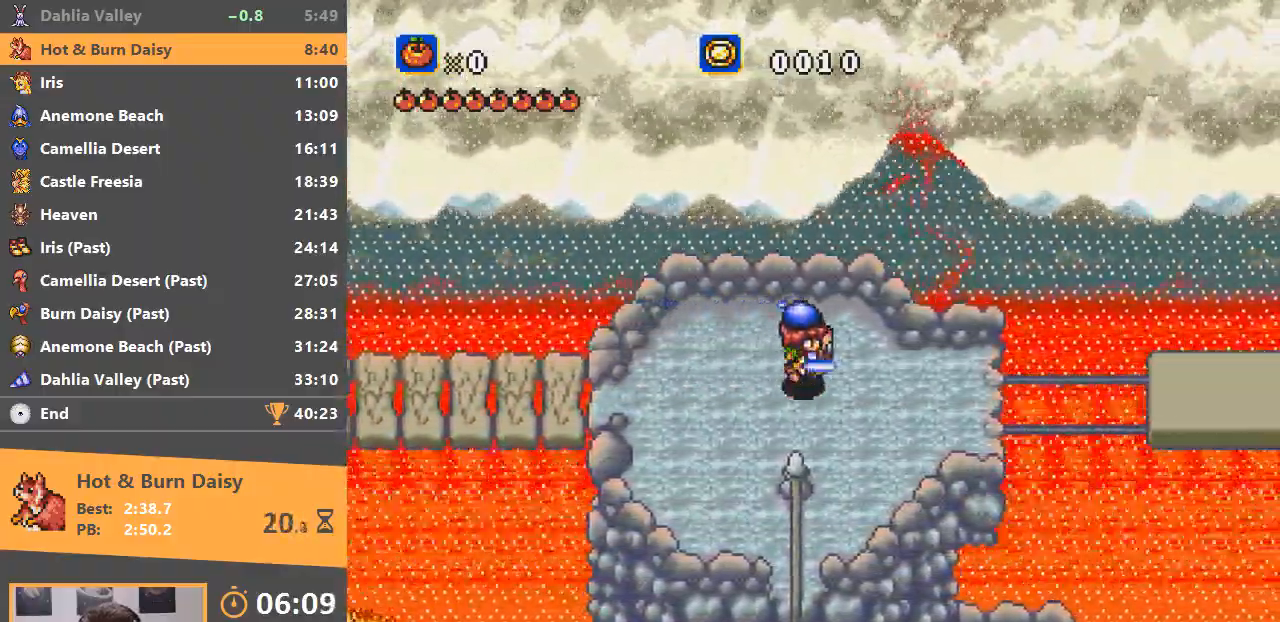
Gameplay with a controller; each line is a JSON object with the inputs held at the frame after it. "events" lists button and stick changes between this image and that frame as [ms after this image, input, new state], when the widget could be followed in between. Not read: DPAD_DOWN DPAD_LEFT DPAD_RIGHT DPAD_UP L3 R3.
{"buttons": ["B"], "events": [[434, "B", "down"]]}
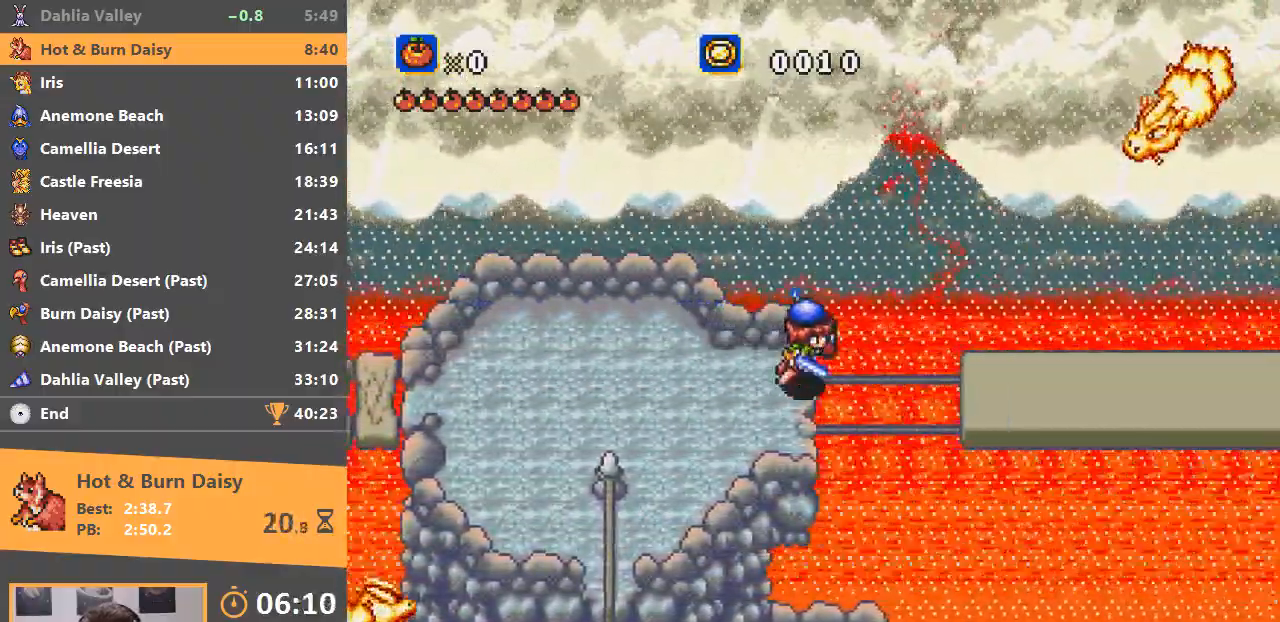
{"buttons": [], "events": [[150, "B", "up"]]}
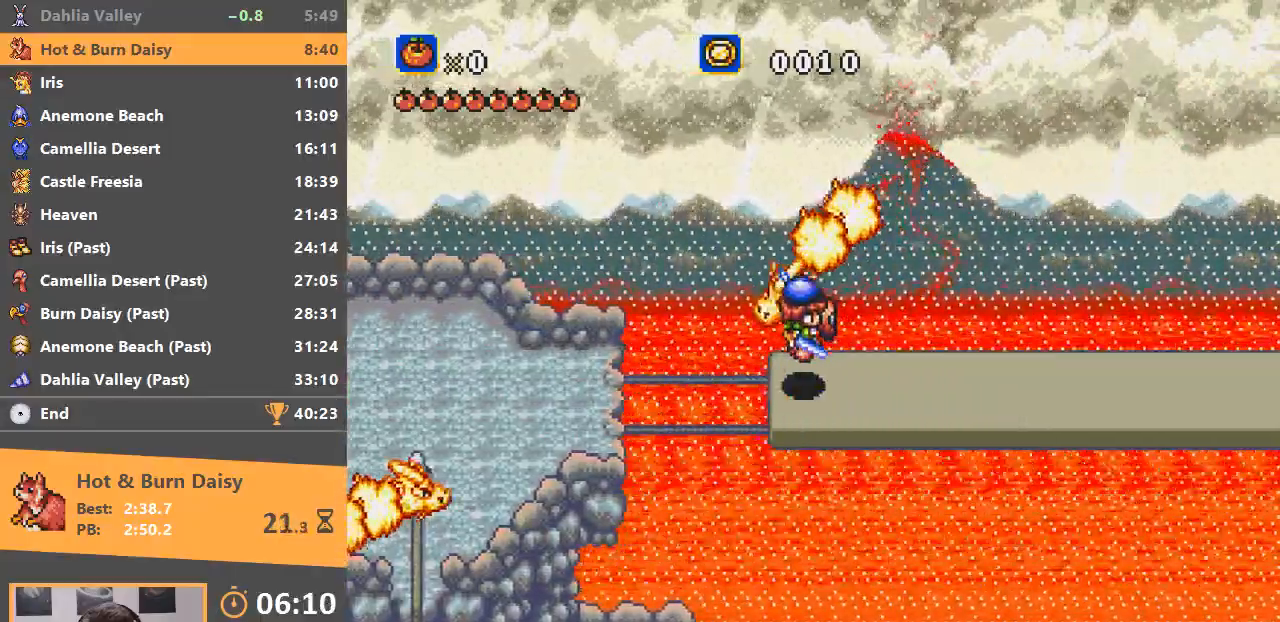
{"buttons": [], "events": []}
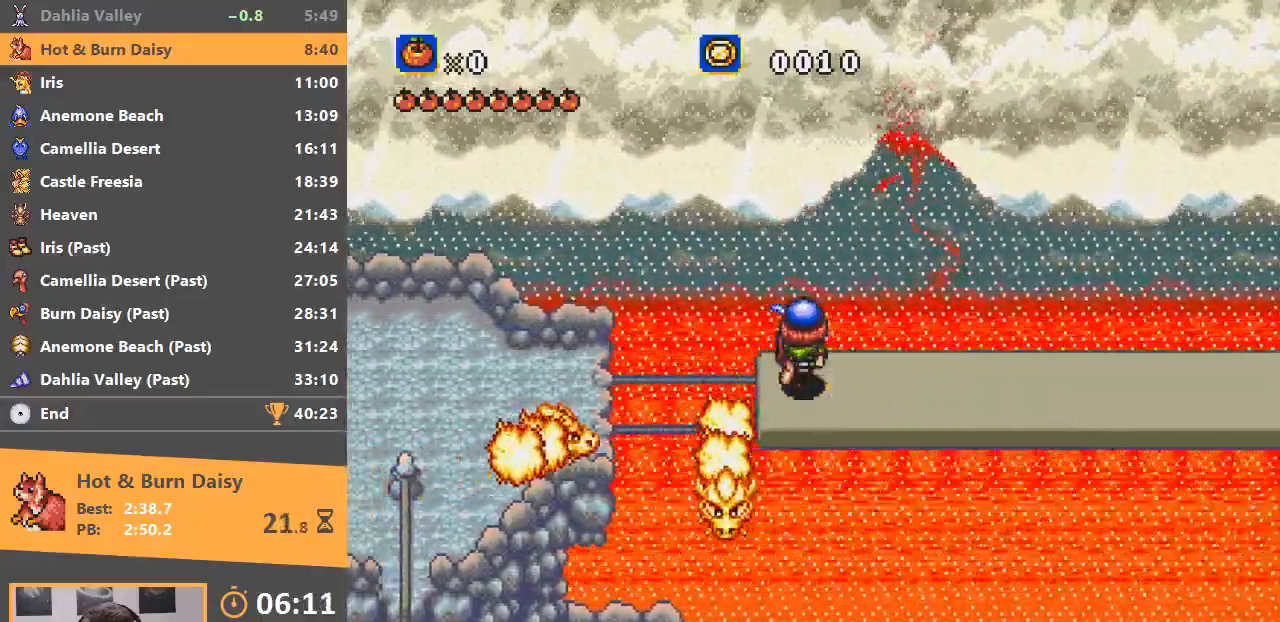
{"buttons": ["B"], "events": [[50, "B", "down"]]}
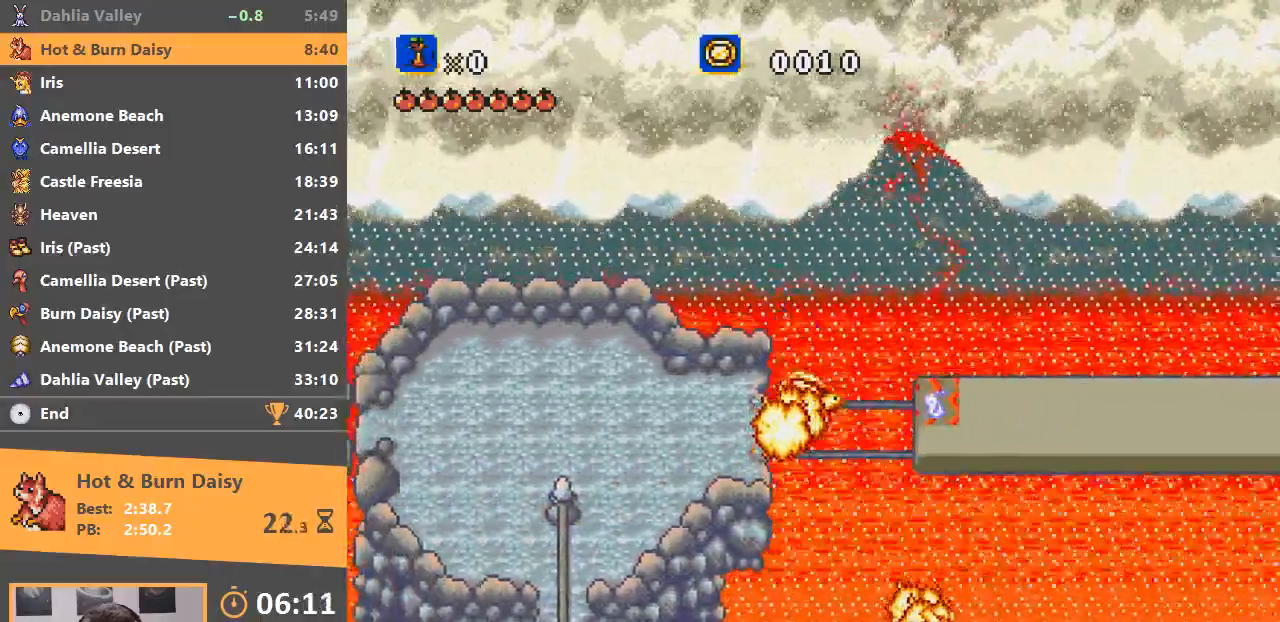
{"buttons": [], "events": [[217, "B", "up"]]}
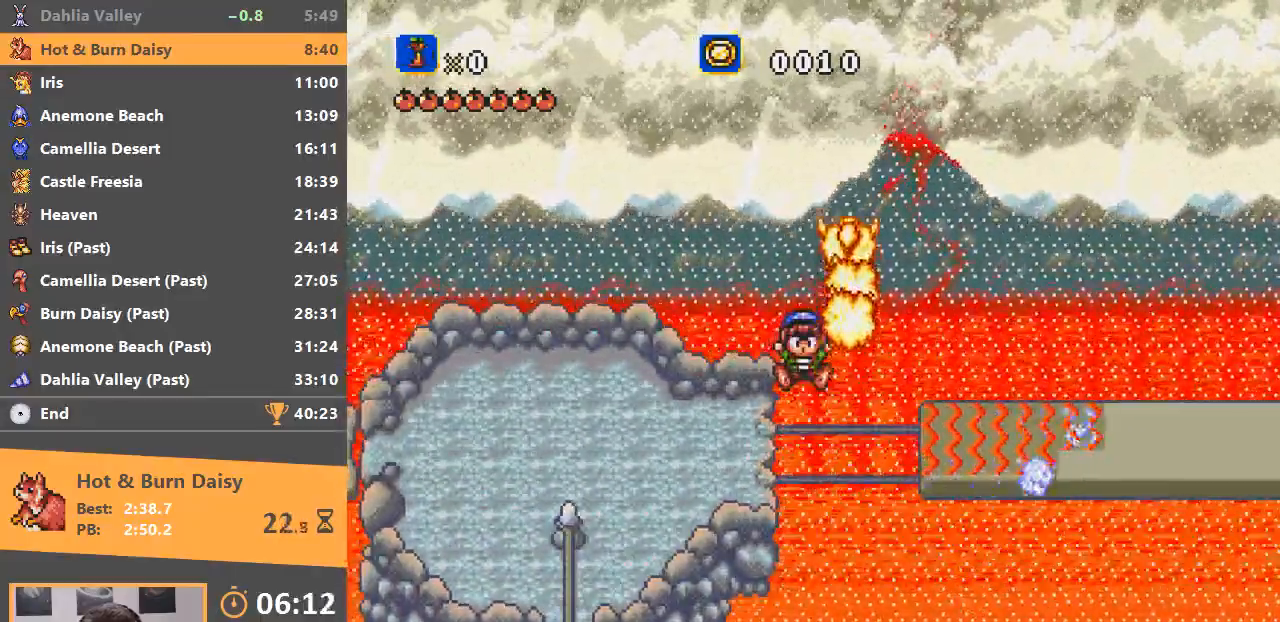
{"buttons": [], "events": [[100, "B", "down"], [217, "B", "up"], [300, "B", "down"], [384, "B", "up"]]}
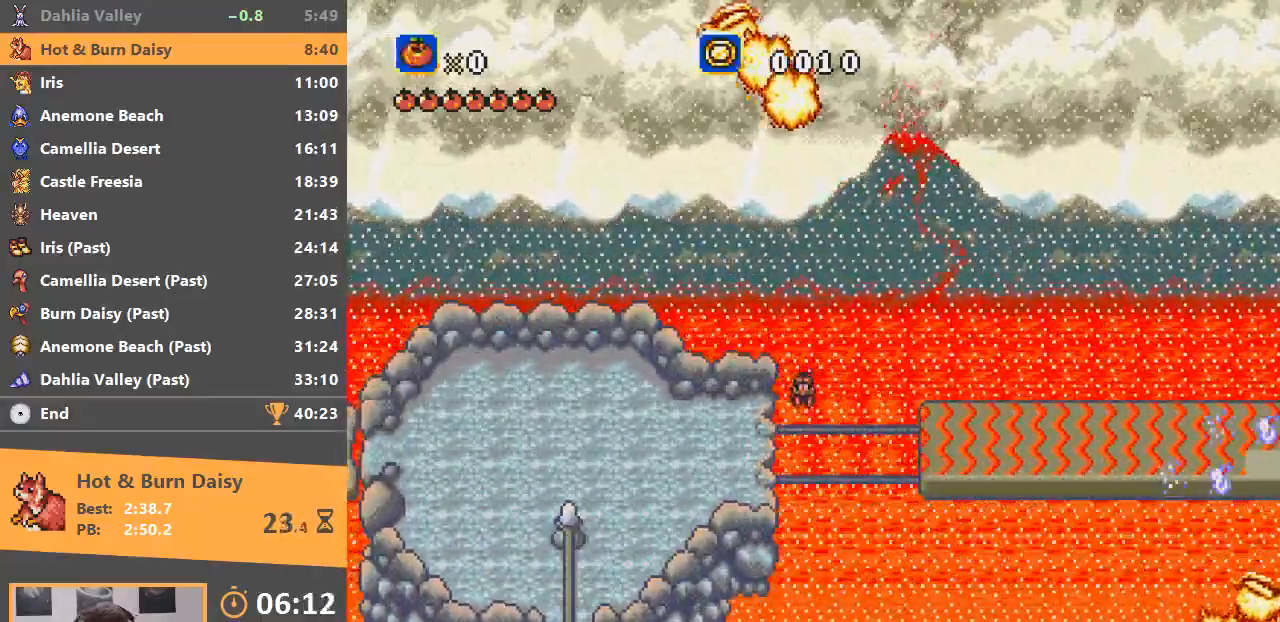
{"buttons": [], "events": []}
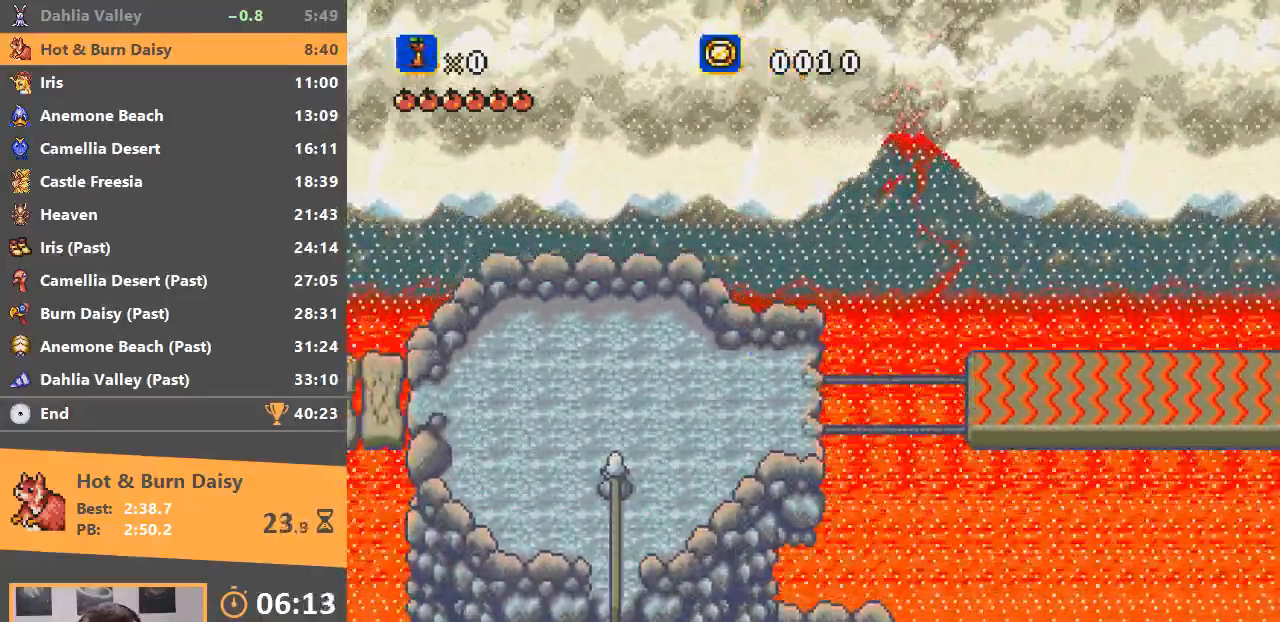
{"buttons": [], "events": [[83, "B", "down"], [417, "B", "up"]]}
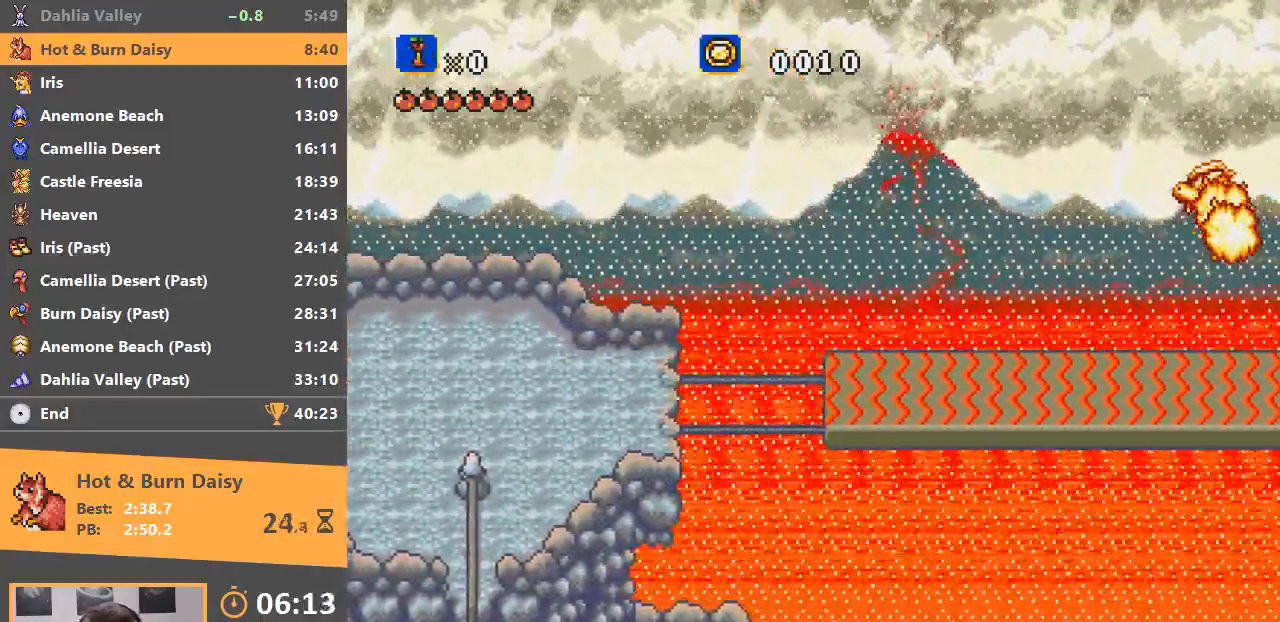
{"buttons": [], "events": []}
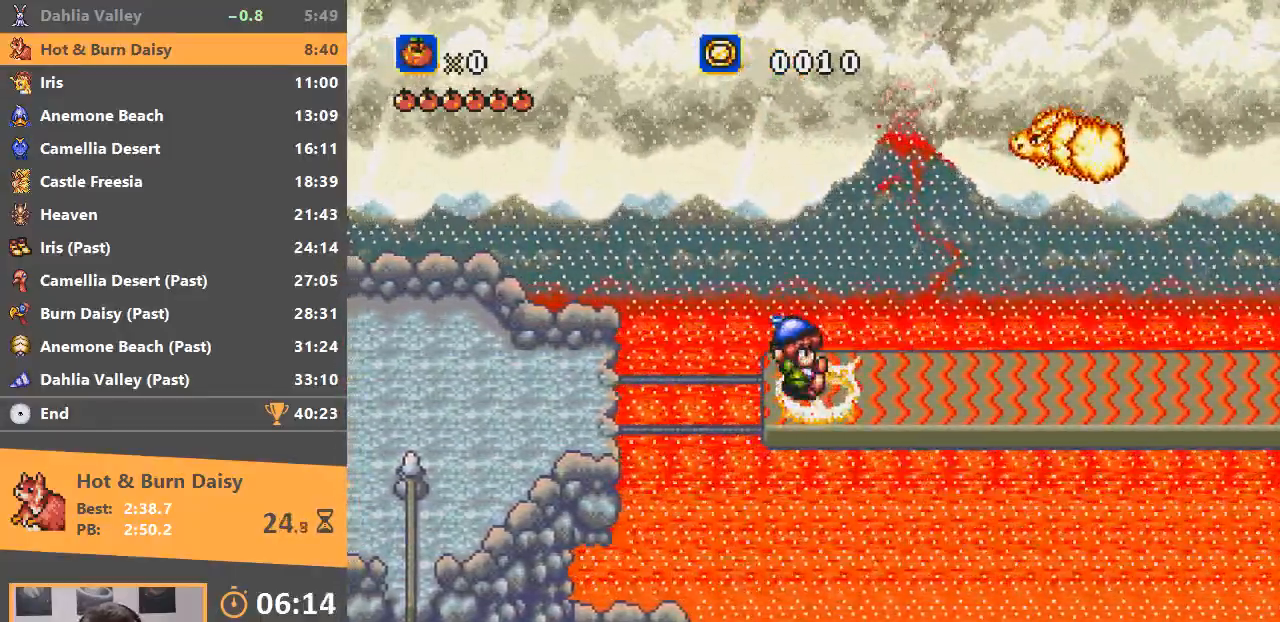
{"buttons": [], "events": []}
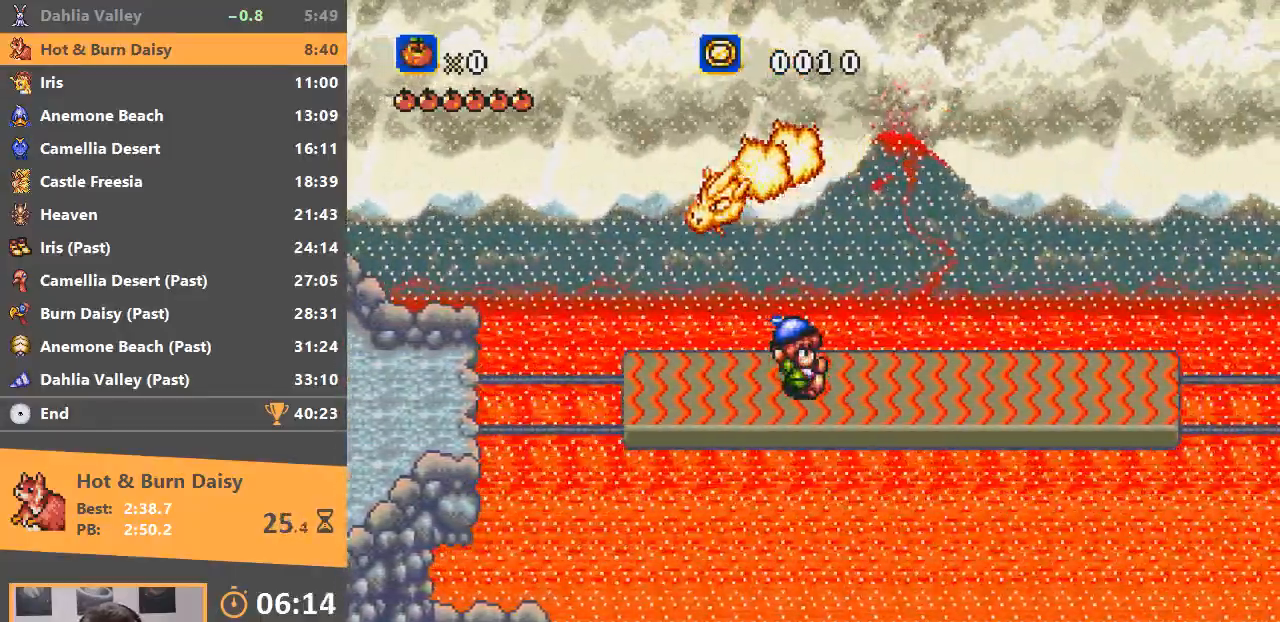
{"buttons": [], "events": [[251, "B", "down"], [334, "B", "up"]]}
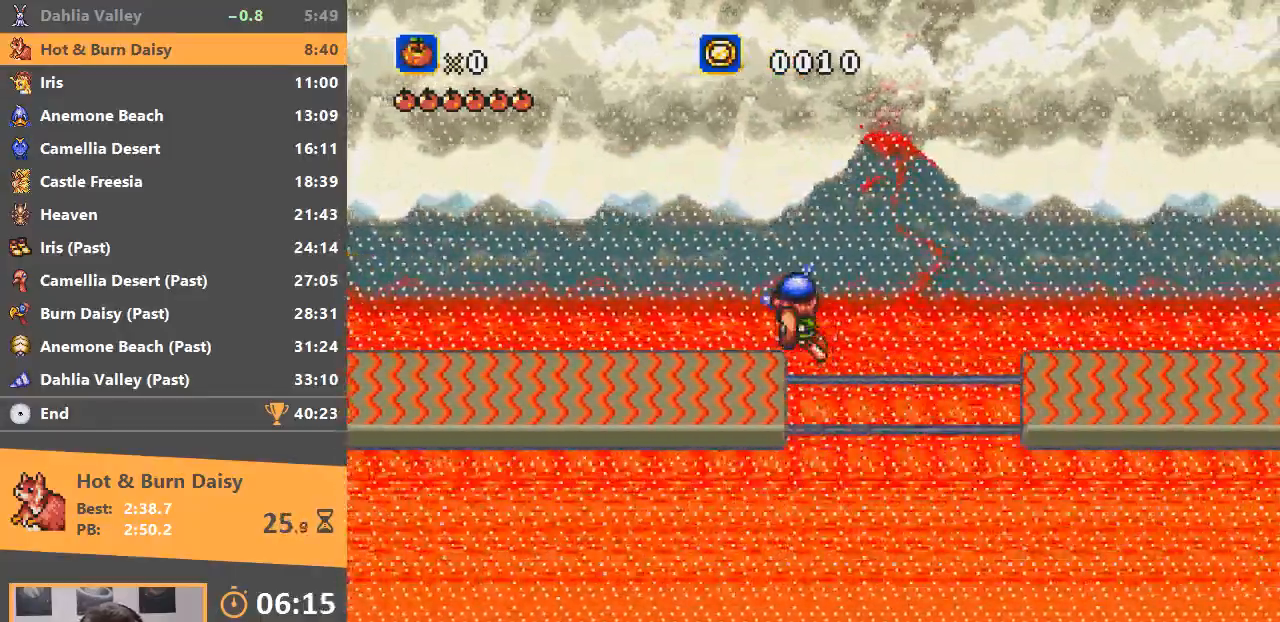
{"buttons": [], "events": []}
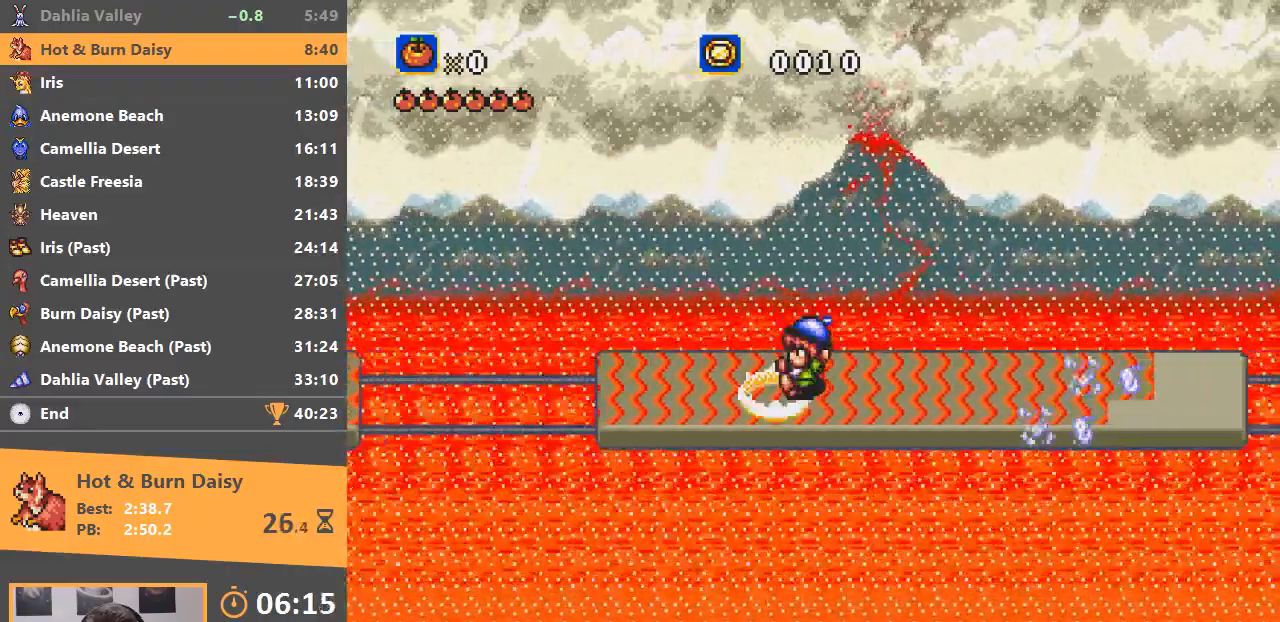
{"buttons": ["B"], "events": [[251, "B", "down"]]}
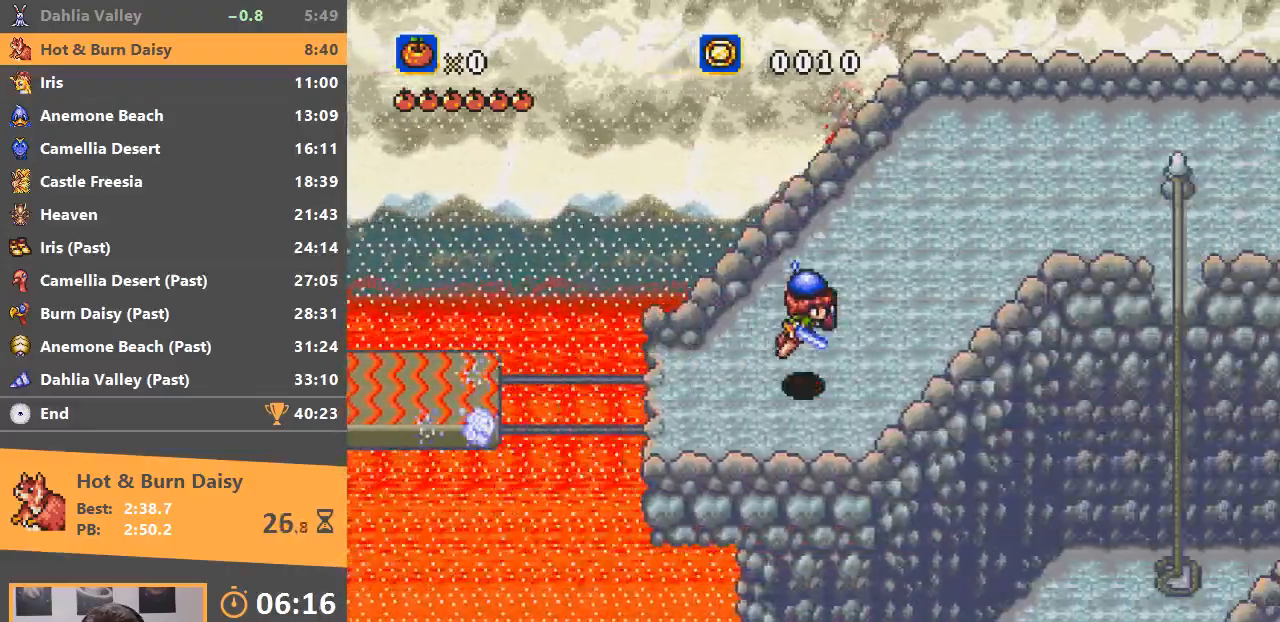
{"buttons": [], "events": [[167, "B", "up"]]}
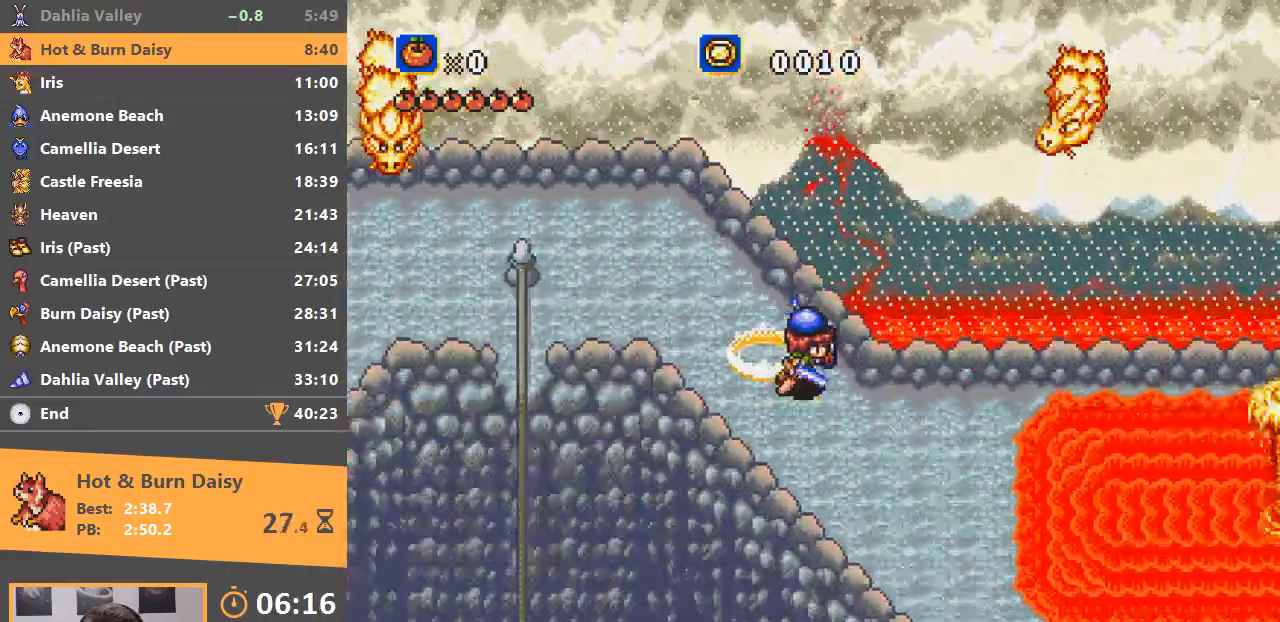
{"buttons": [], "events": [[17, "B", "down"], [150, "B", "up"], [200, "B", "down"], [451, "B", "up"]]}